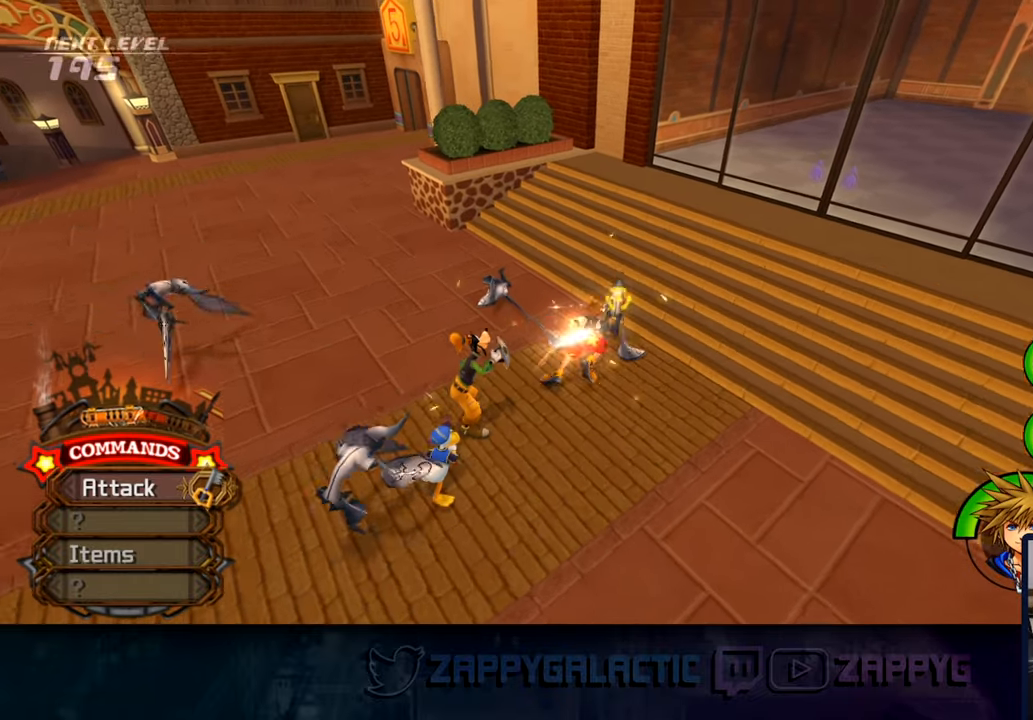
Gameplay with a controller (PlayStation layout); each line is a JSON object with the inputs held at the frame after it. "events" lists button and stick changes between this image and that frame as [ms after this image, input, new state], when the widget could be followed in between.
{"buttons": ["CROSS"], "left_stick": "up-left", "right_stick": "center", "events": [[117, "CROSS", "up"], [217, "CROSS", "down"], [333, "CROSS", "up"], [417, "CROSS", "down"]]}
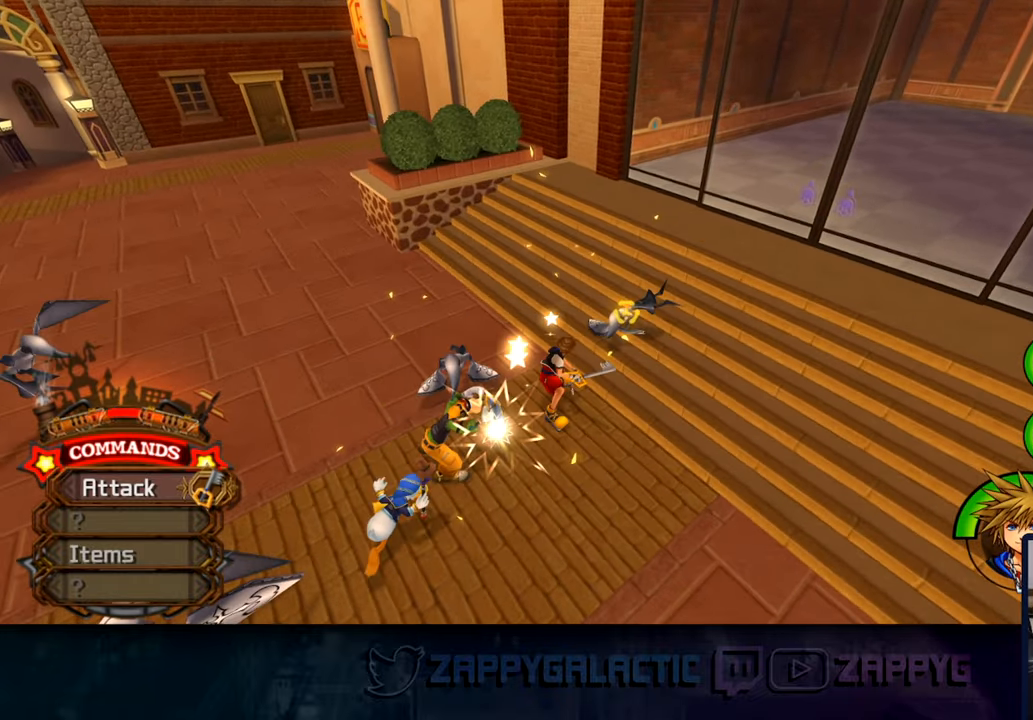
{"buttons": [], "left_stick": "up-left", "right_stick": "left", "events": [[33, "CROSS", "up"], [100, "CROSS", "down"], [250, "CROSS", "up"], [333, "right_stick", "left"]]}
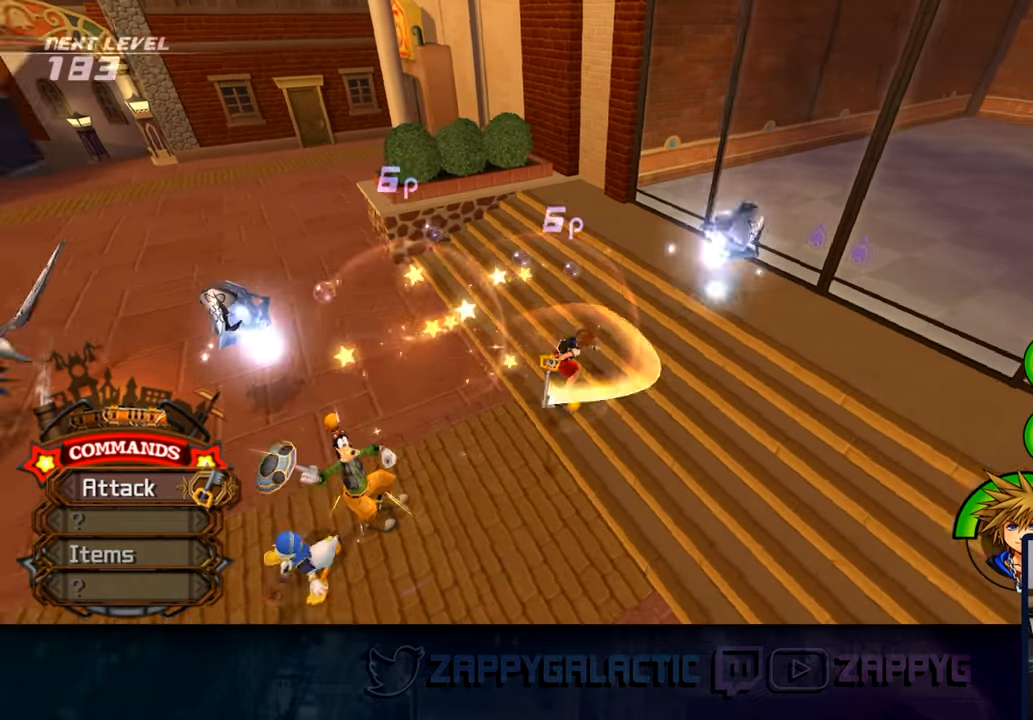
{"buttons": [], "left_stick": "up-left", "right_stick": "left", "events": [[300, "CROSS", "down"], [433, "CROSS", "up"]]}
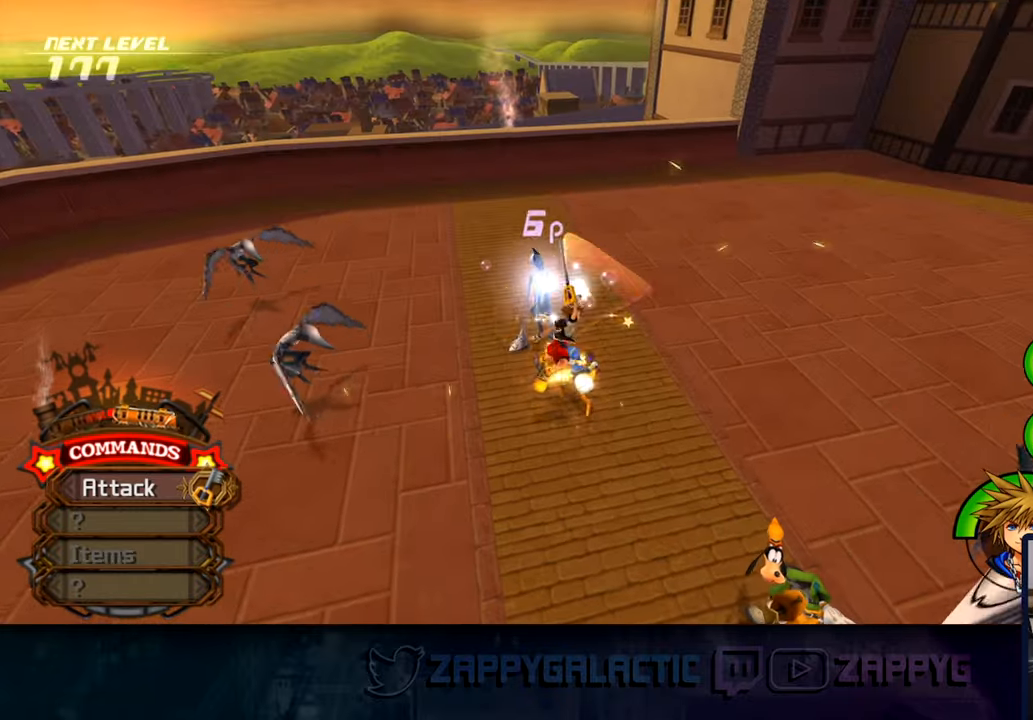
{"buttons": [], "left_stick": "up-left", "right_stick": "left", "events": [[17, "CROSS", "down"], [133, "CROSS", "up"]]}
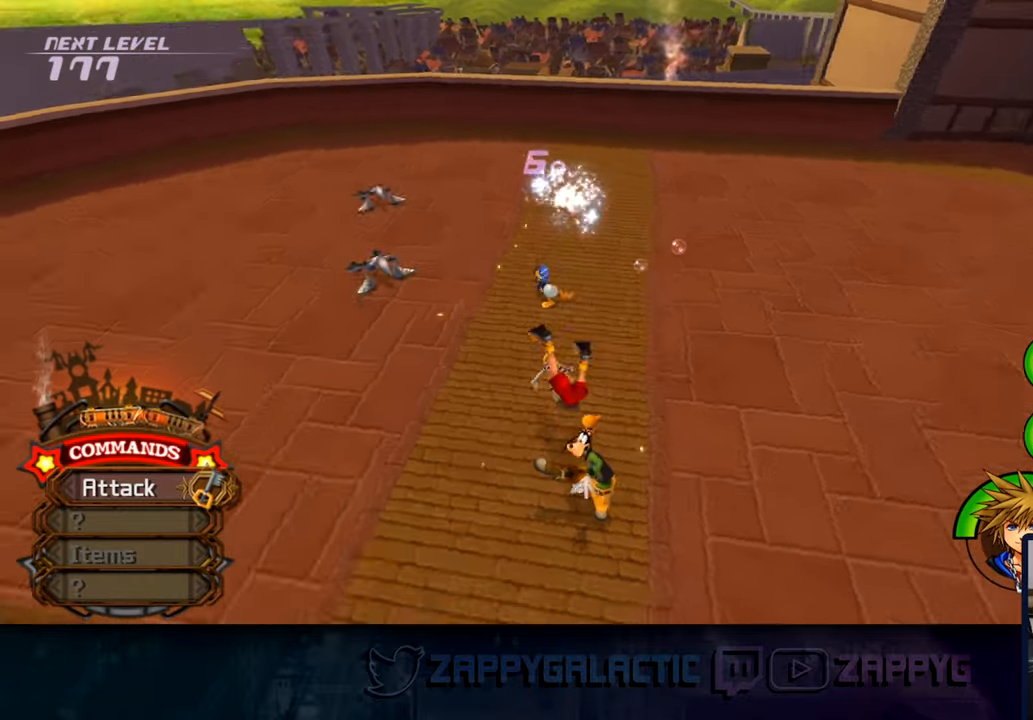
{"buttons": [], "left_stick": "up-left", "right_stick": "center", "events": [[33, "right_stick", "center"]]}
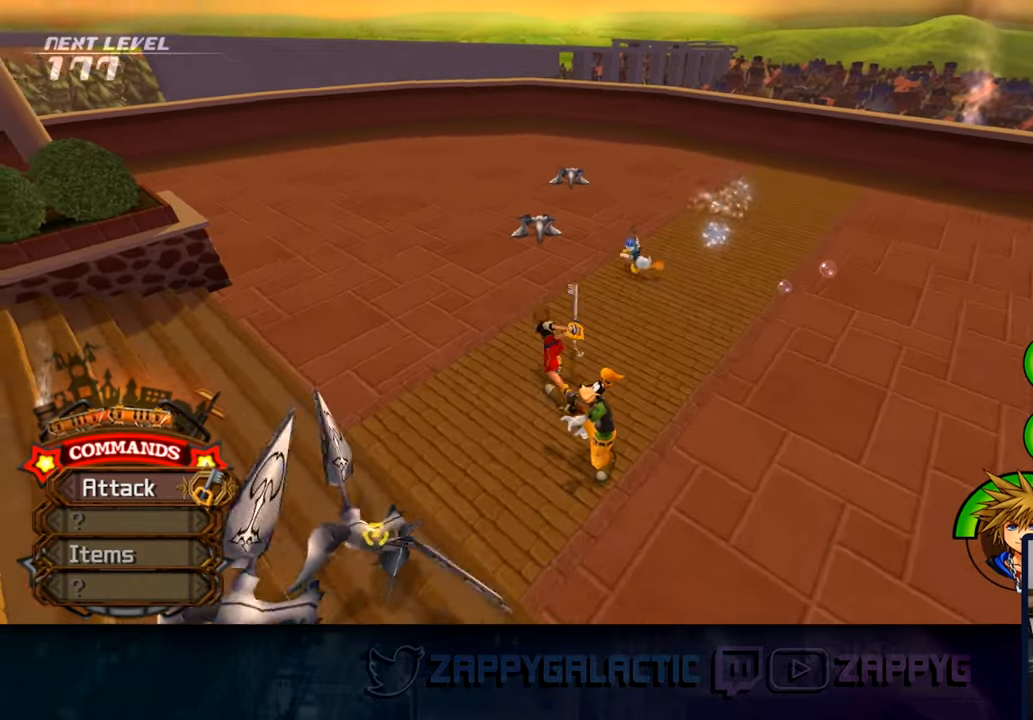
{"buttons": [], "left_stick": "up-left", "right_stick": "center", "events": [[167, "CIRCLE", "down"], [350, "CIRCLE", "up"]]}
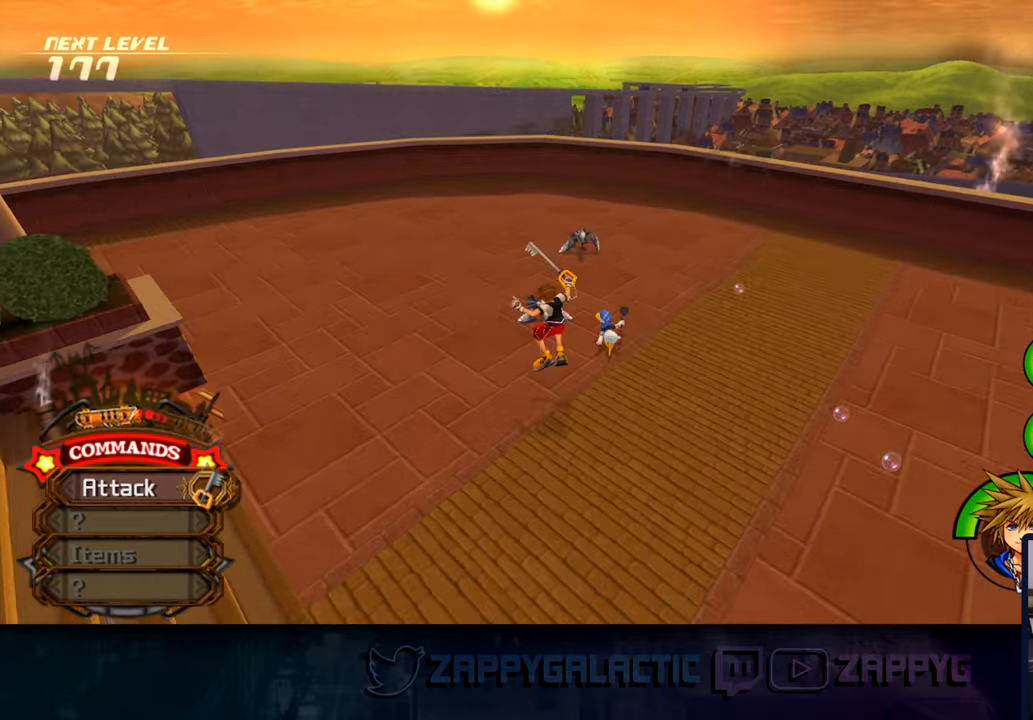
{"buttons": ["CROSS"], "left_stick": "up", "right_stick": "center", "events": [[34, "left_stick", "up"], [67, "right_stick", "left"], [184, "right_stick", "center"], [300, "CROSS", "down"], [417, "CROSS", "up"], [500, "CROSS", "down"]]}
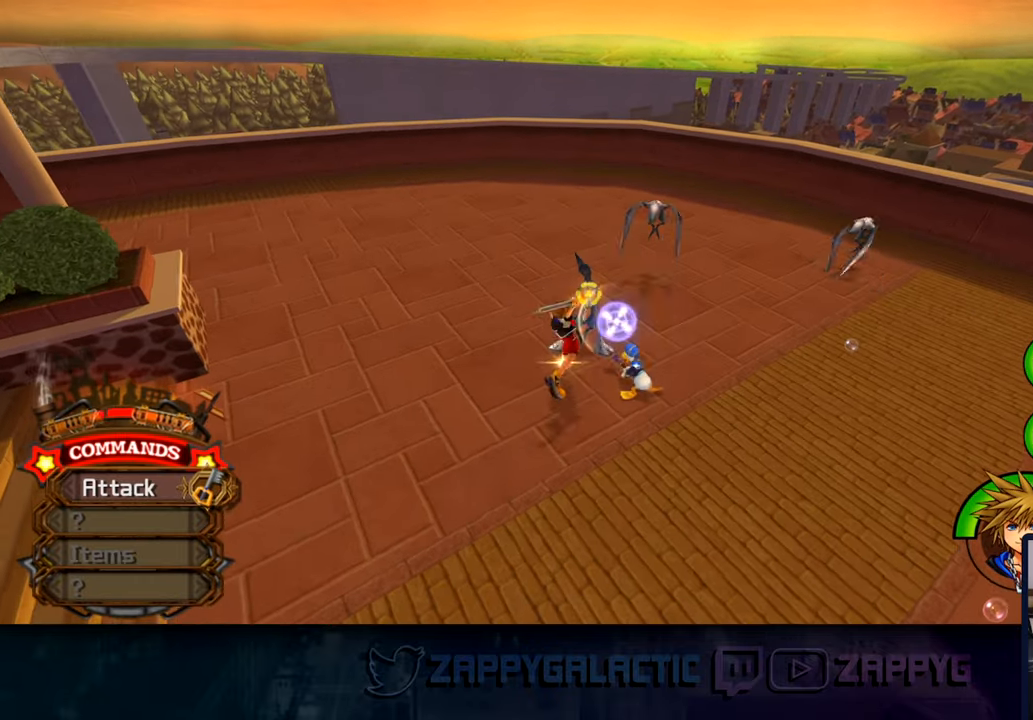
{"buttons": ["CROSS"], "left_stick": "up", "right_stick": "center", "events": [[100, "CROSS", "up"], [217, "CROSS", "down"], [350, "CROSS", "up"], [434, "CROSS", "down"]]}
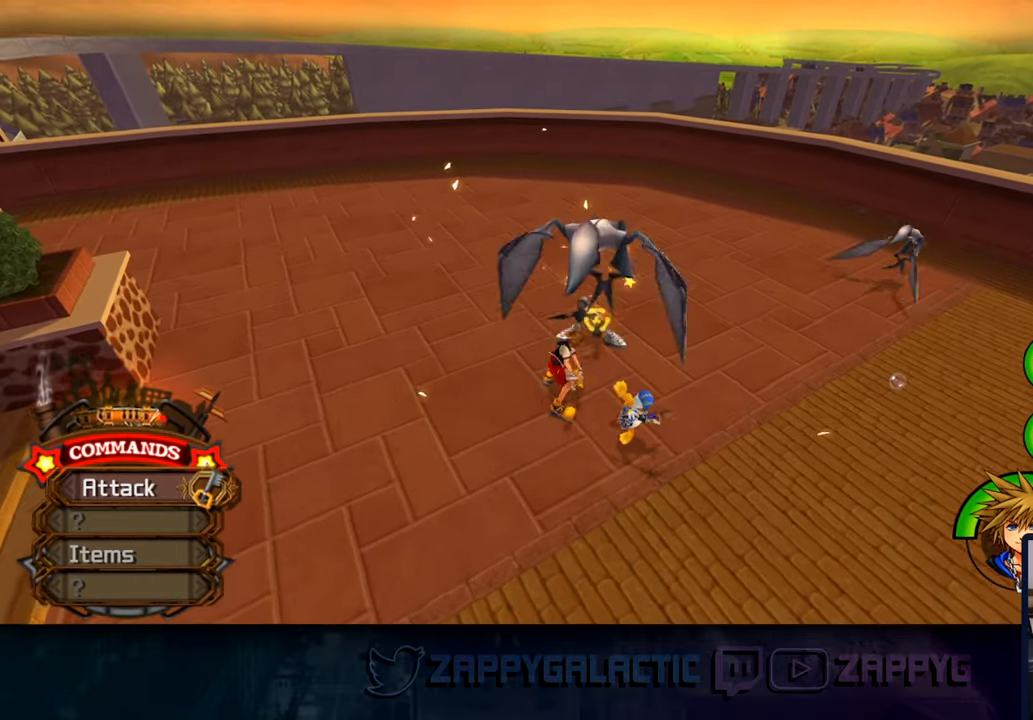
{"buttons": ["CROSS"], "left_stick": "up-right", "right_stick": "center", "events": [[67, "CROSS", "up"], [150, "CROSS", "down"], [300, "CROSS", "up"], [367, "CROSS", "down"], [417, "left_stick", "up-right"]]}
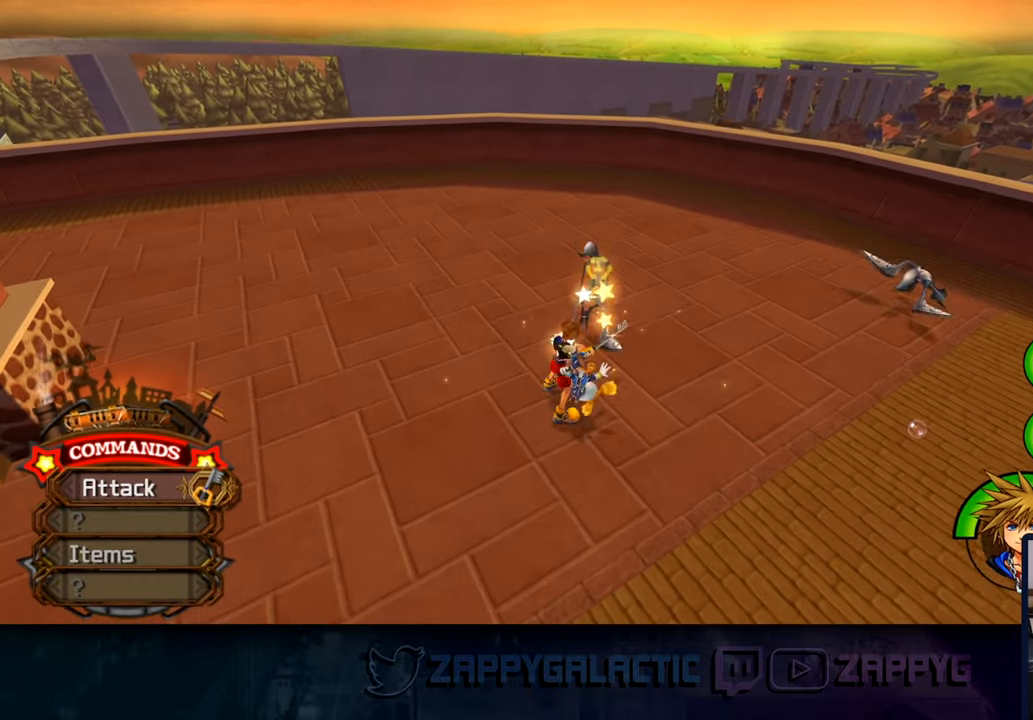
{"buttons": [], "left_stick": "right", "right_stick": "center", "events": [[234, "CROSS", "up"], [300, "CROSS", "down"], [434, "CROSS", "up"], [484, "left_stick", "right"]]}
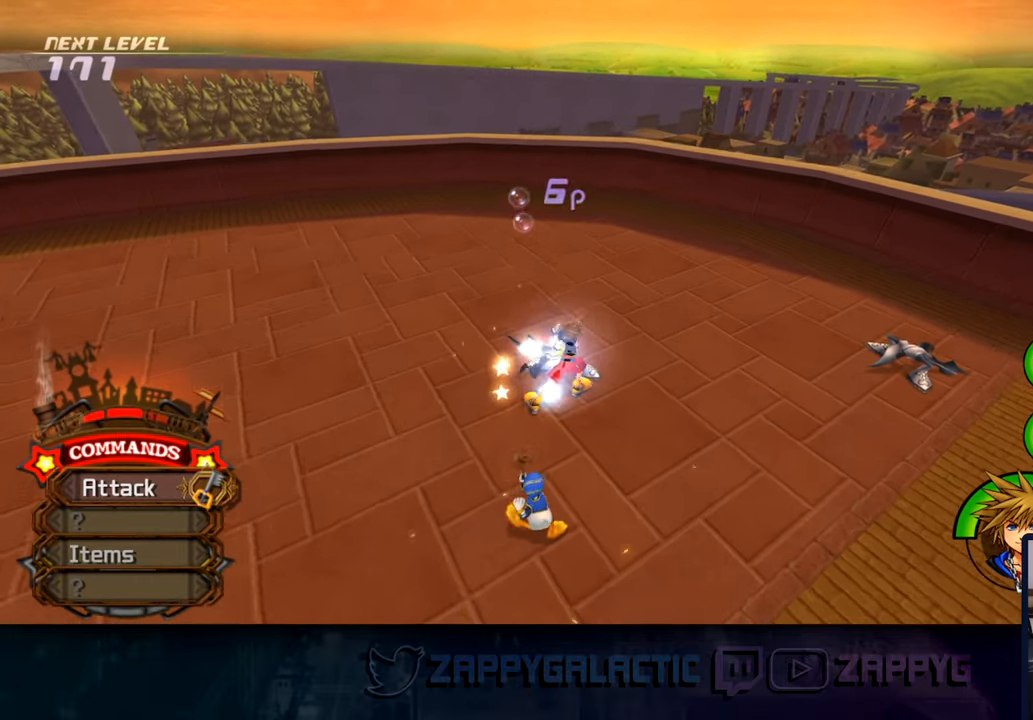
{"buttons": [], "left_stick": "up-right", "right_stick": "right", "events": [[134, "right_stick", "right"], [384, "left_stick", "up-right"]]}
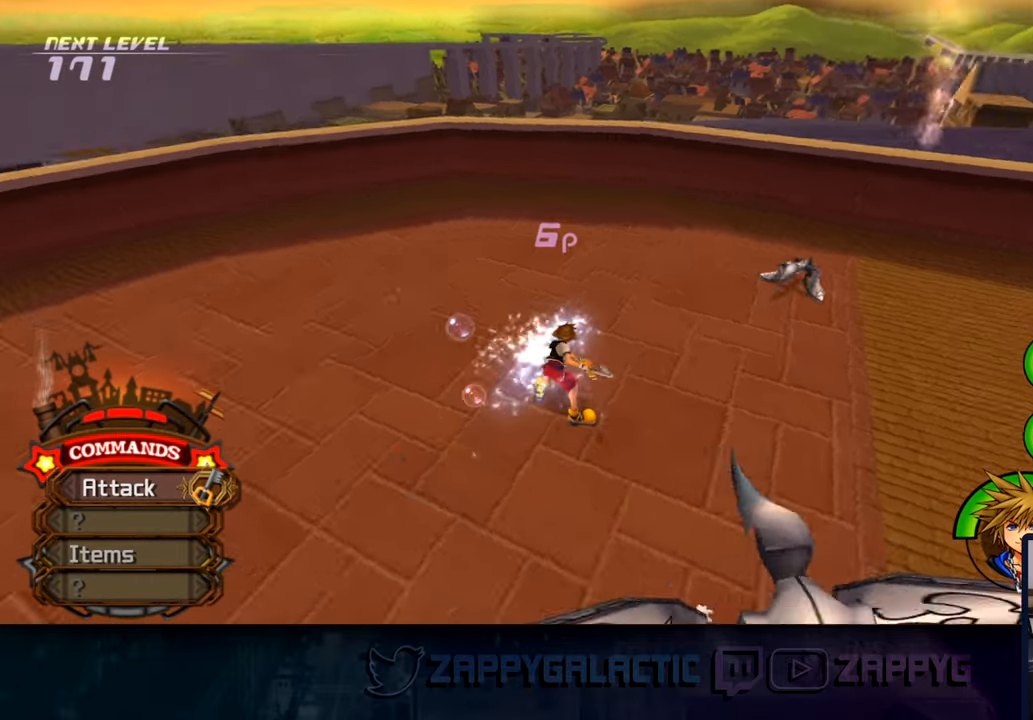
{"buttons": [], "left_stick": "up-right", "right_stick": "center", "events": [[17, "right_stick", "center"], [167, "CIRCLE", "down"], [317, "CIRCLE", "up"]]}
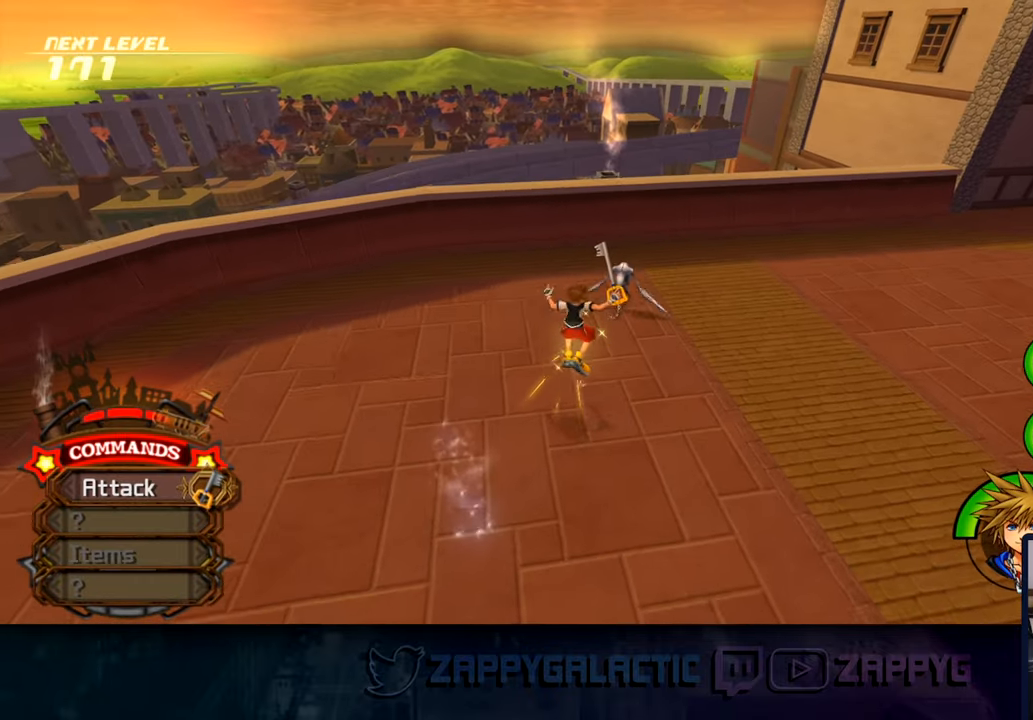
{"buttons": ["CROSS"], "left_stick": "up", "right_stick": "center", "events": [[67, "right_stick", "right"], [117, "left_stick", "up"], [134, "right_stick", "center"], [284, "CROSS", "down"], [400, "CROSS", "up"], [484, "CROSS", "down"]]}
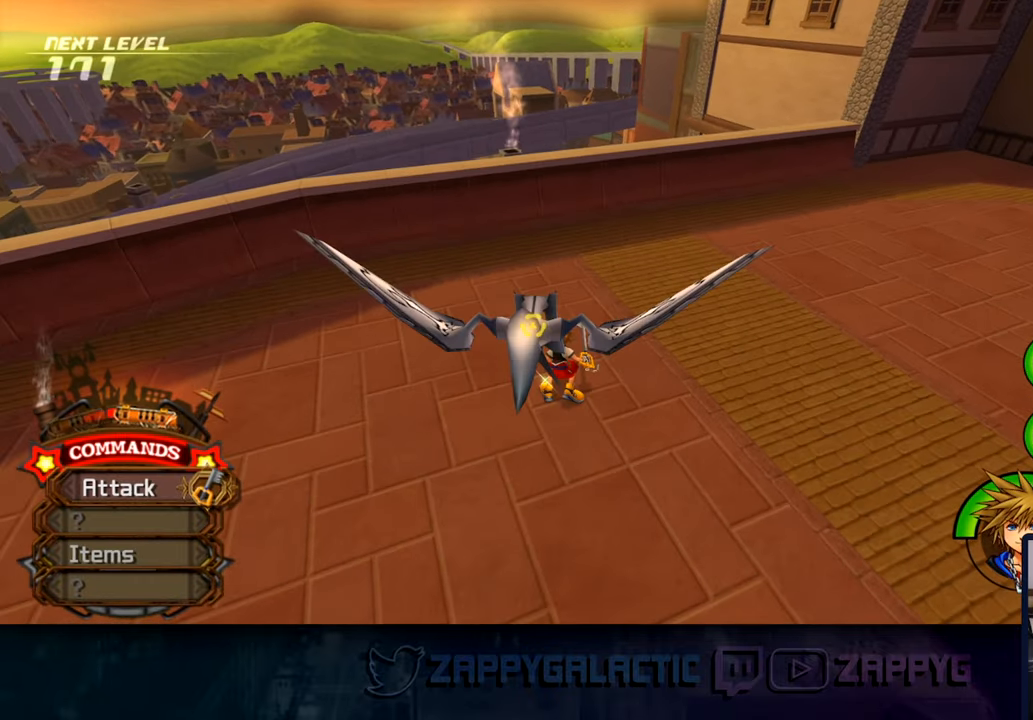
{"buttons": [], "left_stick": "down", "right_stick": "right", "events": [[100, "CROSS", "up"], [184, "left_stick", "down"], [467, "right_stick", "right"]]}
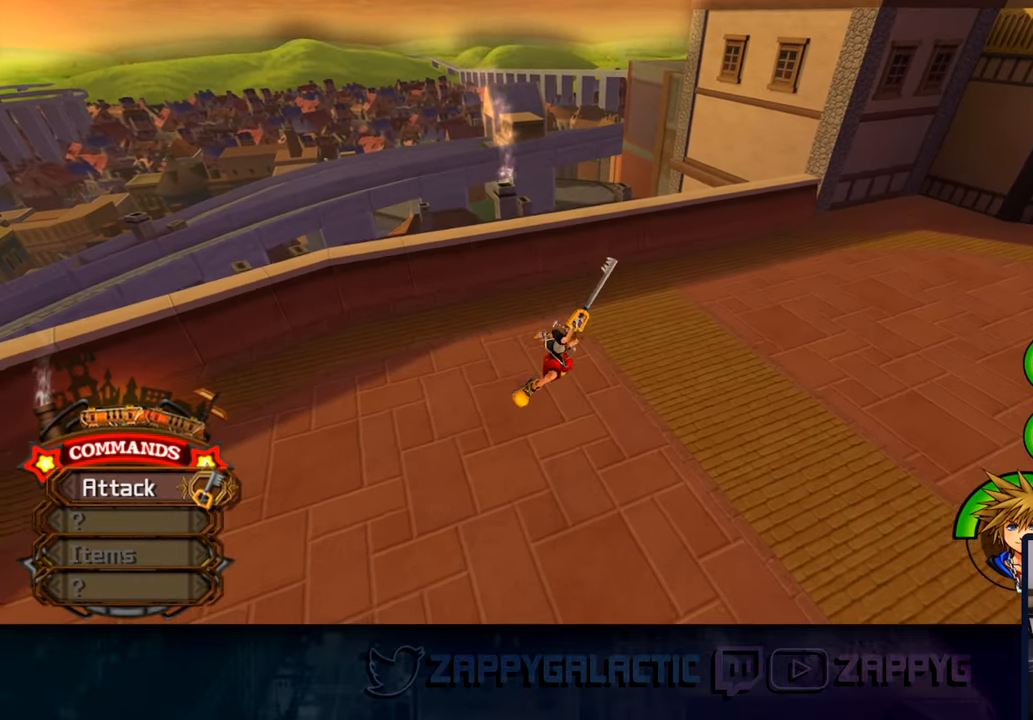
{"buttons": [], "left_stick": "right", "right_stick": "right", "events": [[84, "left_stick", "down-right"], [317, "left_stick", "right"]]}
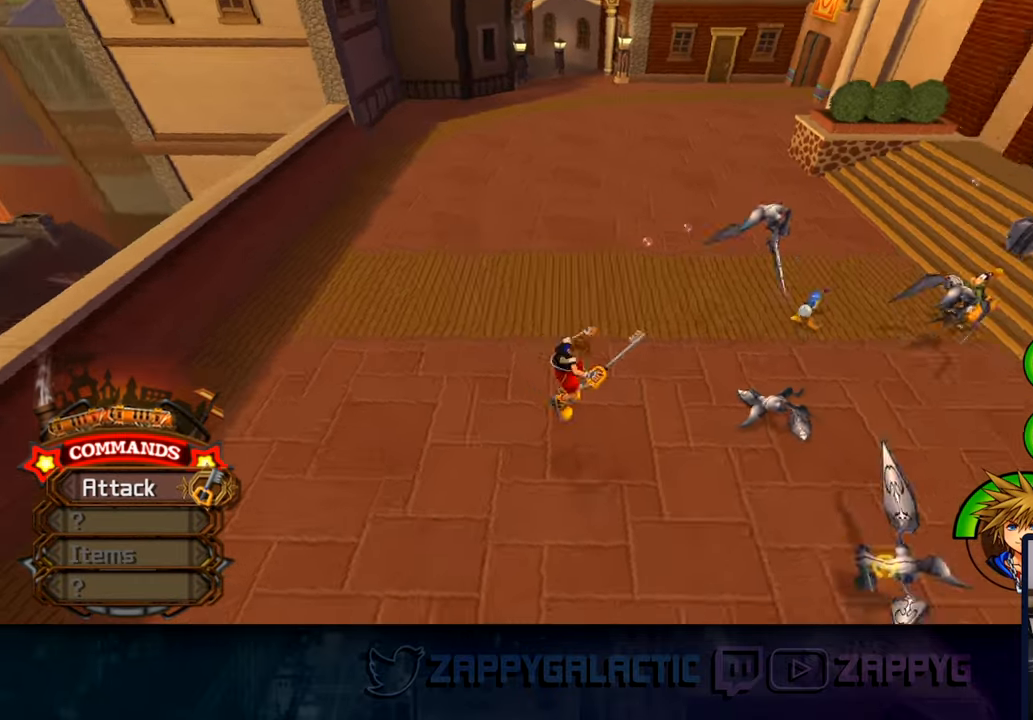
{"buttons": [], "left_stick": "up-right", "right_stick": "center", "events": [[184, "right_stick", "center"], [250, "CIRCLE", "down"], [333, "CIRCLE", "up"], [333, "left_stick", "up-right"]]}
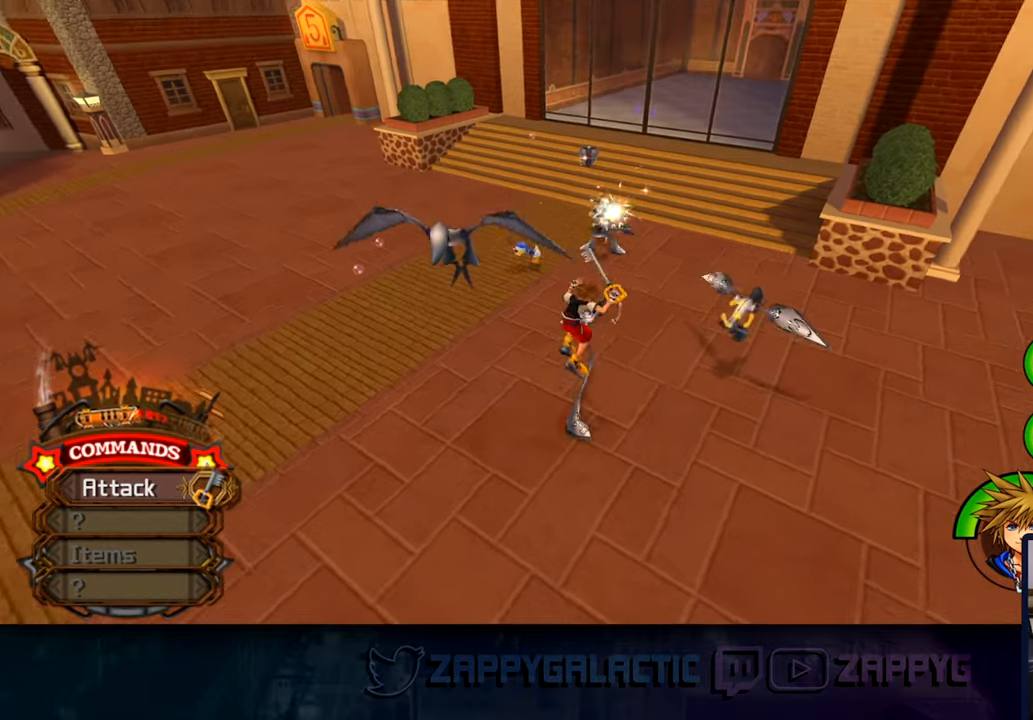
{"buttons": ["CROSS"], "left_stick": "right", "right_stick": "center", "events": [[200, "CROSS", "down"], [300, "CROSS", "up"], [400, "CROSS", "down"], [433, "left_stick", "right"]]}
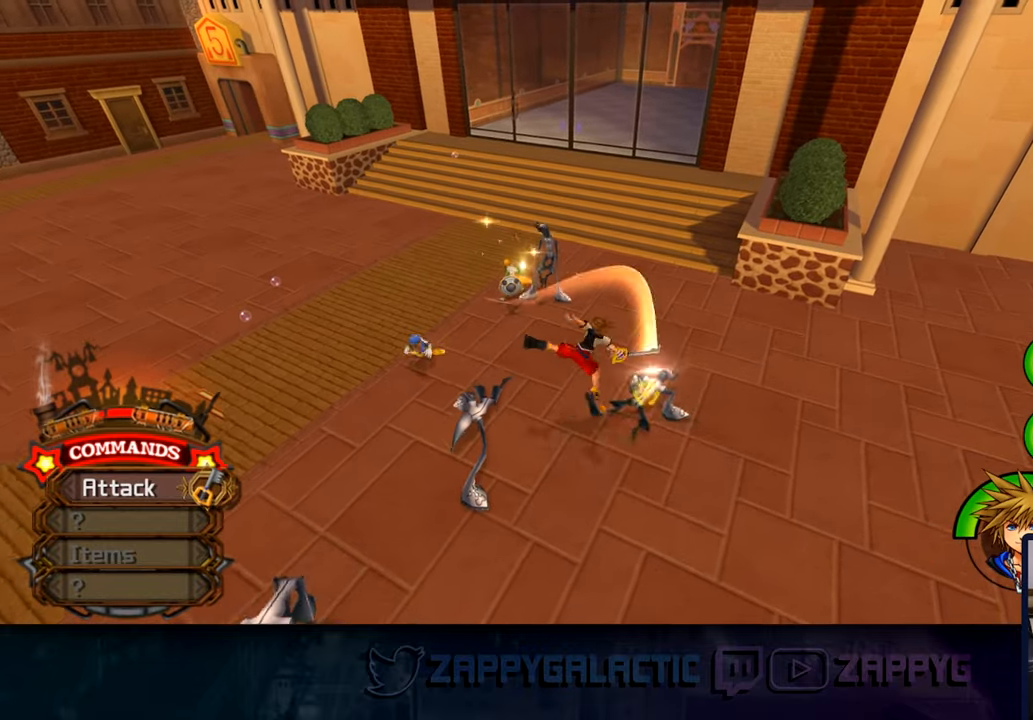
{"buttons": [], "left_stick": "right", "right_stick": "center", "events": [[33, "CROSS", "up"], [116, "CROSS", "down"], [216, "CROSS", "up"], [316, "CROSS", "down"], [433, "CROSS", "up"]]}
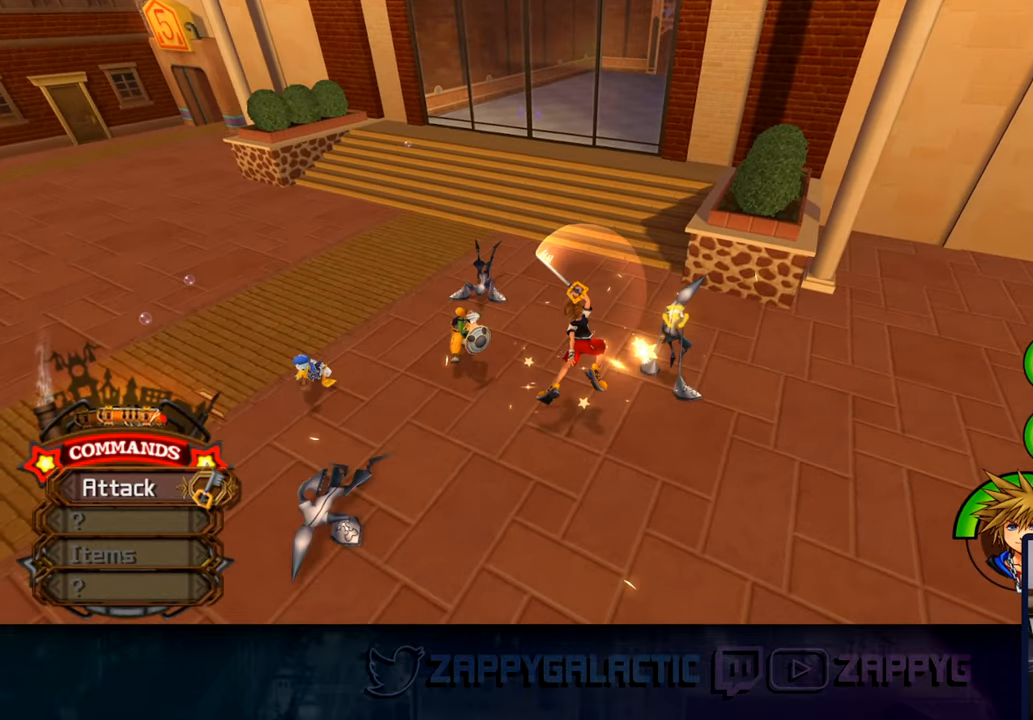
{"buttons": [], "left_stick": "up", "right_stick": "left", "events": [[16, "CROSS", "down"], [133, "CROSS", "up"], [150, "left_stick", "up-right"], [200, "CROSS", "down"], [266, "left_stick", "up"], [333, "CROSS", "up"], [400, "right_stick", "left"]]}
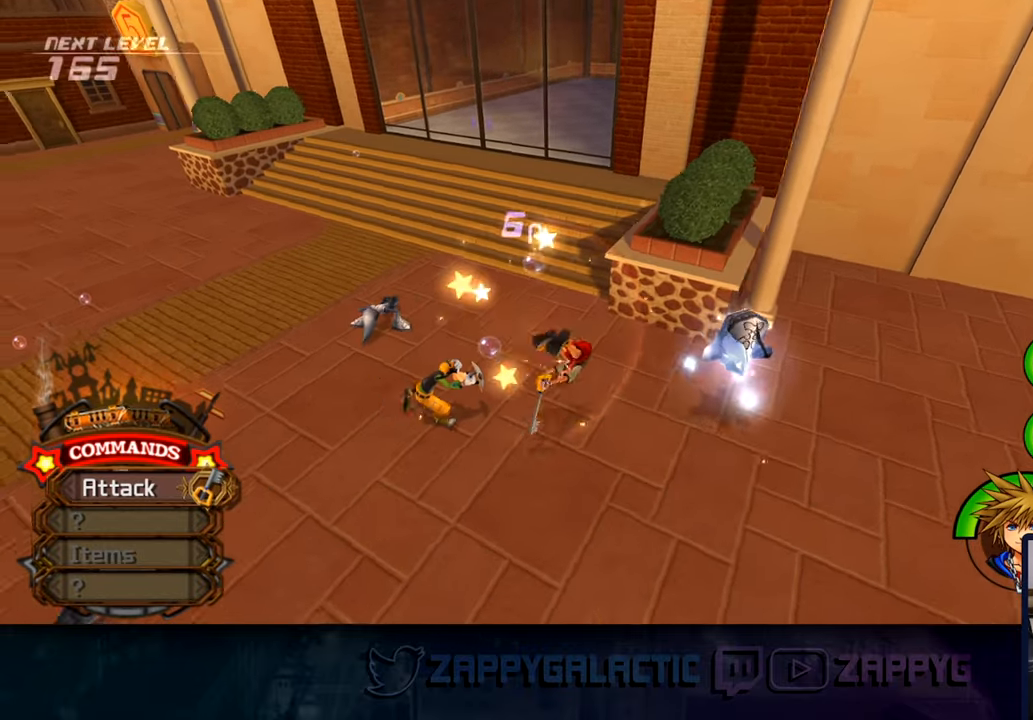
{"buttons": ["CIRCLE"], "left_stick": "up", "right_stick": "center", "events": [[166, "right_stick", "center"], [383, "CIRCLE", "down"]]}
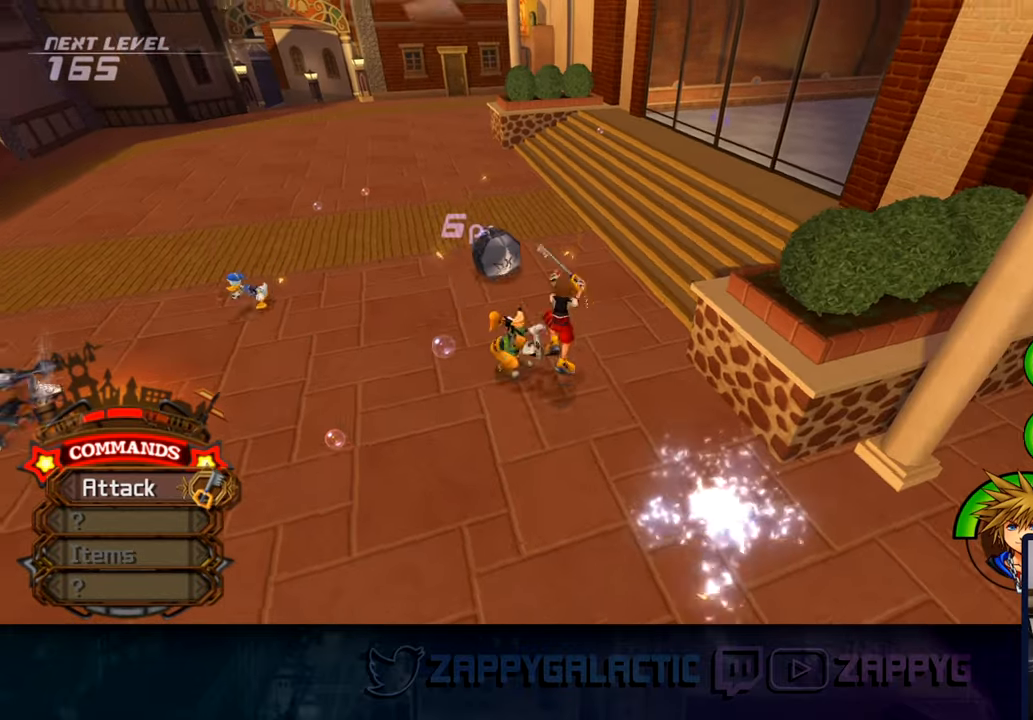
{"buttons": ["CROSS"], "left_stick": "up-left", "right_stick": "center", "events": [[66, "CIRCLE", "up"], [316, "left_stick", "up-left"], [450, "CROSS", "down"]]}
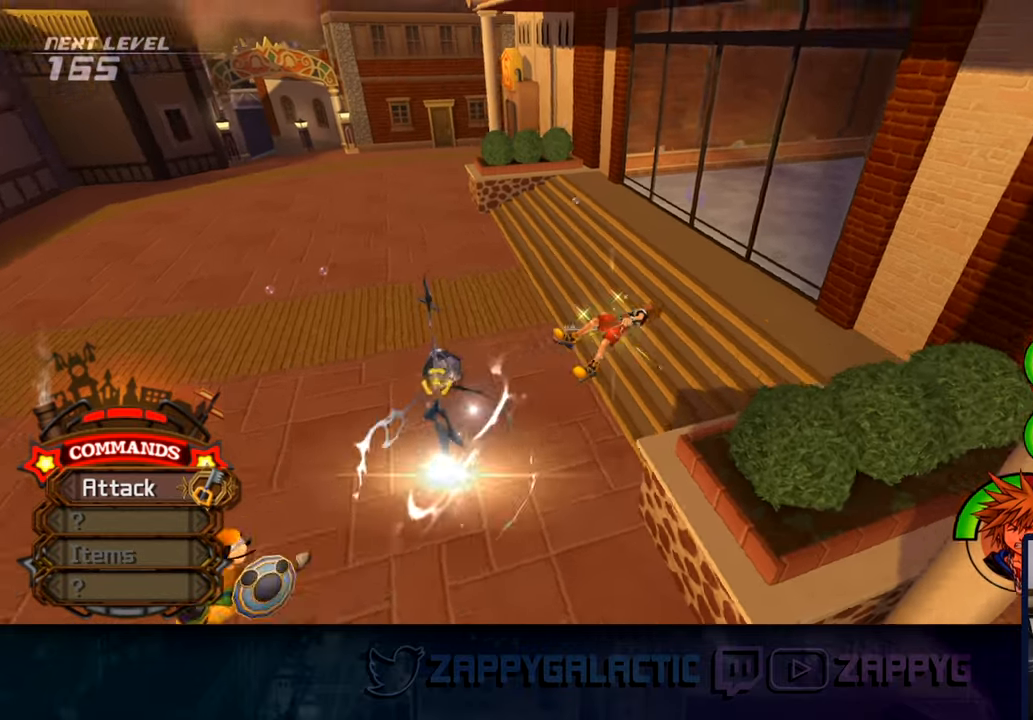
{"buttons": [], "left_stick": "up-left", "right_stick": "center", "events": [[66, "CROSS", "up"], [166, "CROSS", "down"], [250, "CROSS", "up"], [316, "right_stick", "down-left"], [450, "right_stick", "center"]]}
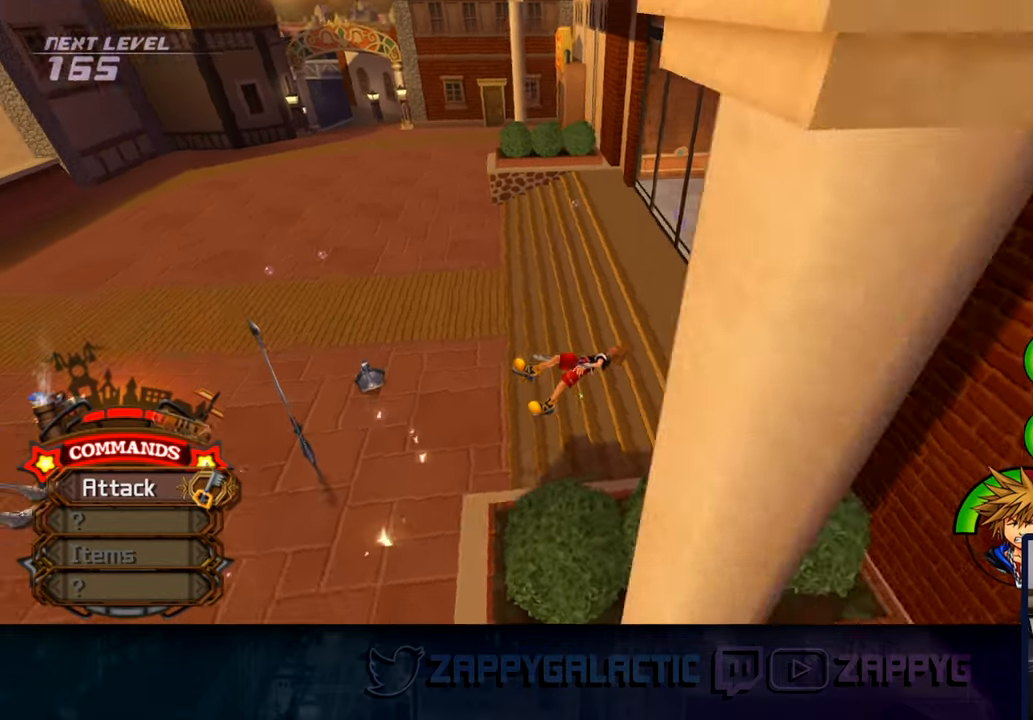
{"buttons": [], "left_stick": "up-left", "right_stick": "down-left", "events": [[100, "CIRCLE", "down"], [233, "CIRCLE", "up"], [366, "right_stick", "down-left"]]}
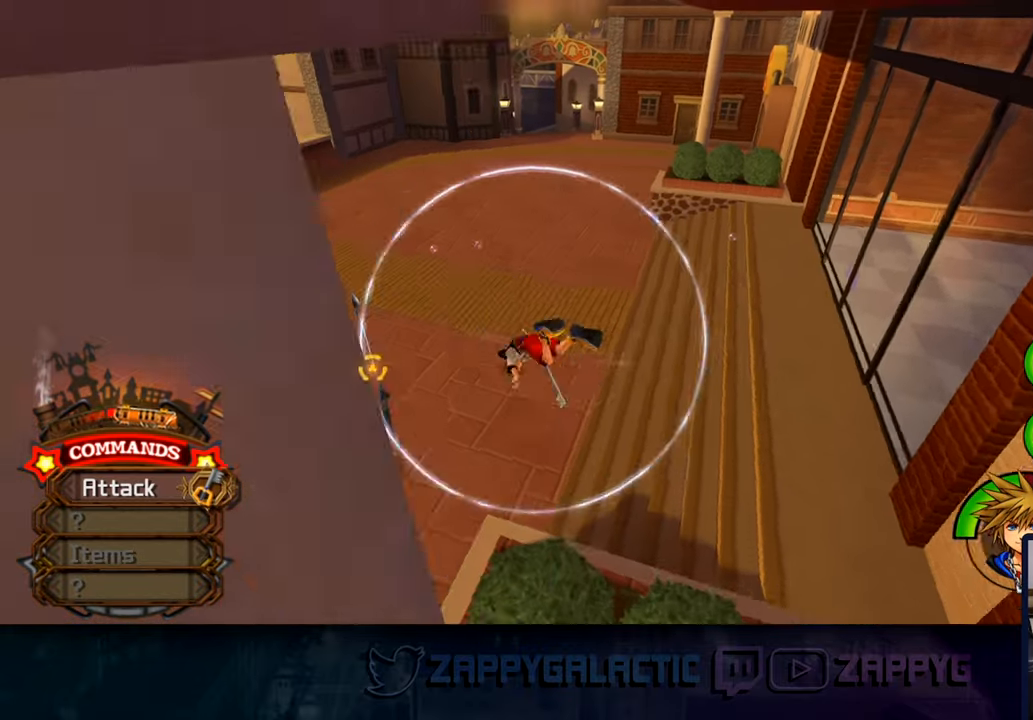
{"buttons": ["CROSS"], "left_stick": "up-left", "right_stick": "center", "events": [[83, "right_stick", "center"], [200, "CROSS", "down"], [316, "CROSS", "up"], [416, "CROSS", "down"]]}
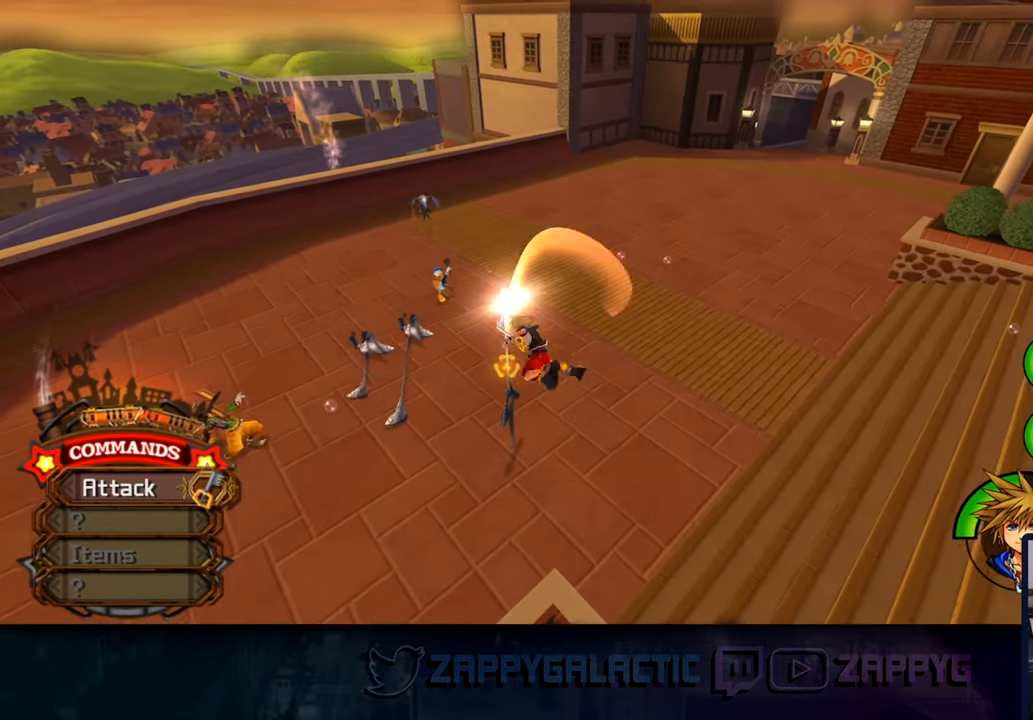
{"buttons": [], "left_stick": "up-left", "right_stick": "center", "events": [[50, "CROSS", "up"], [133, "CROSS", "down"], [250, "CROSS", "up"], [333, "CROSS", "down"], [466, "CROSS", "up"]]}
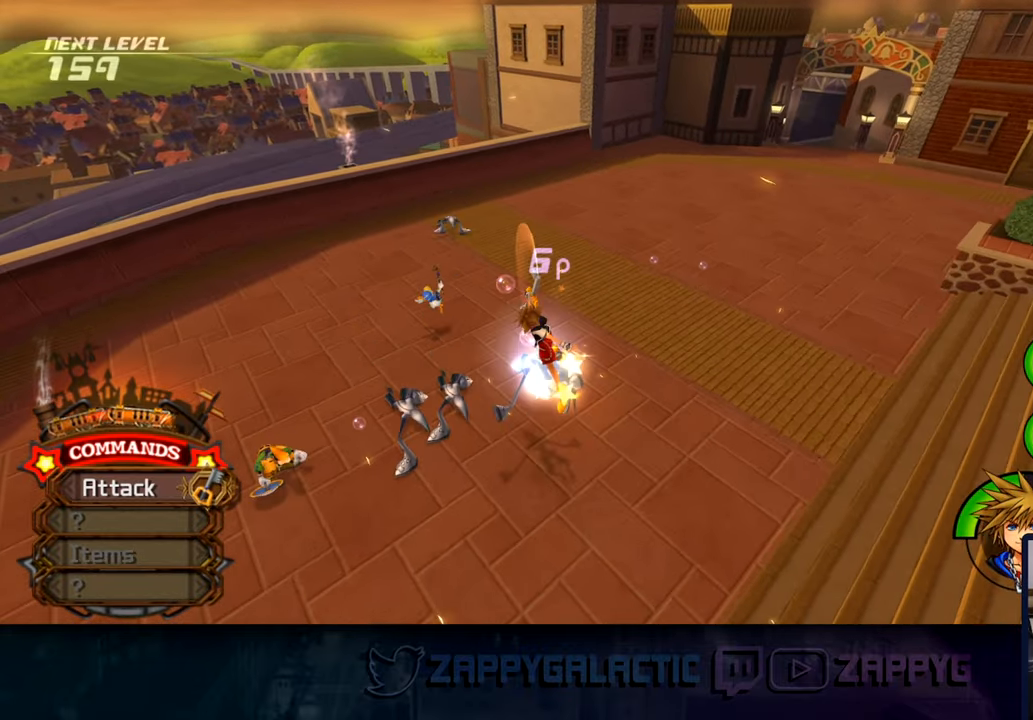
{"buttons": [], "left_stick": "up-left", "right_stick": "center", "events": [[50, "CROSS", "down"], [166, "CROSS", "up"], [250, "CROSS", "down"], [417, "CROSS", "up"]]}